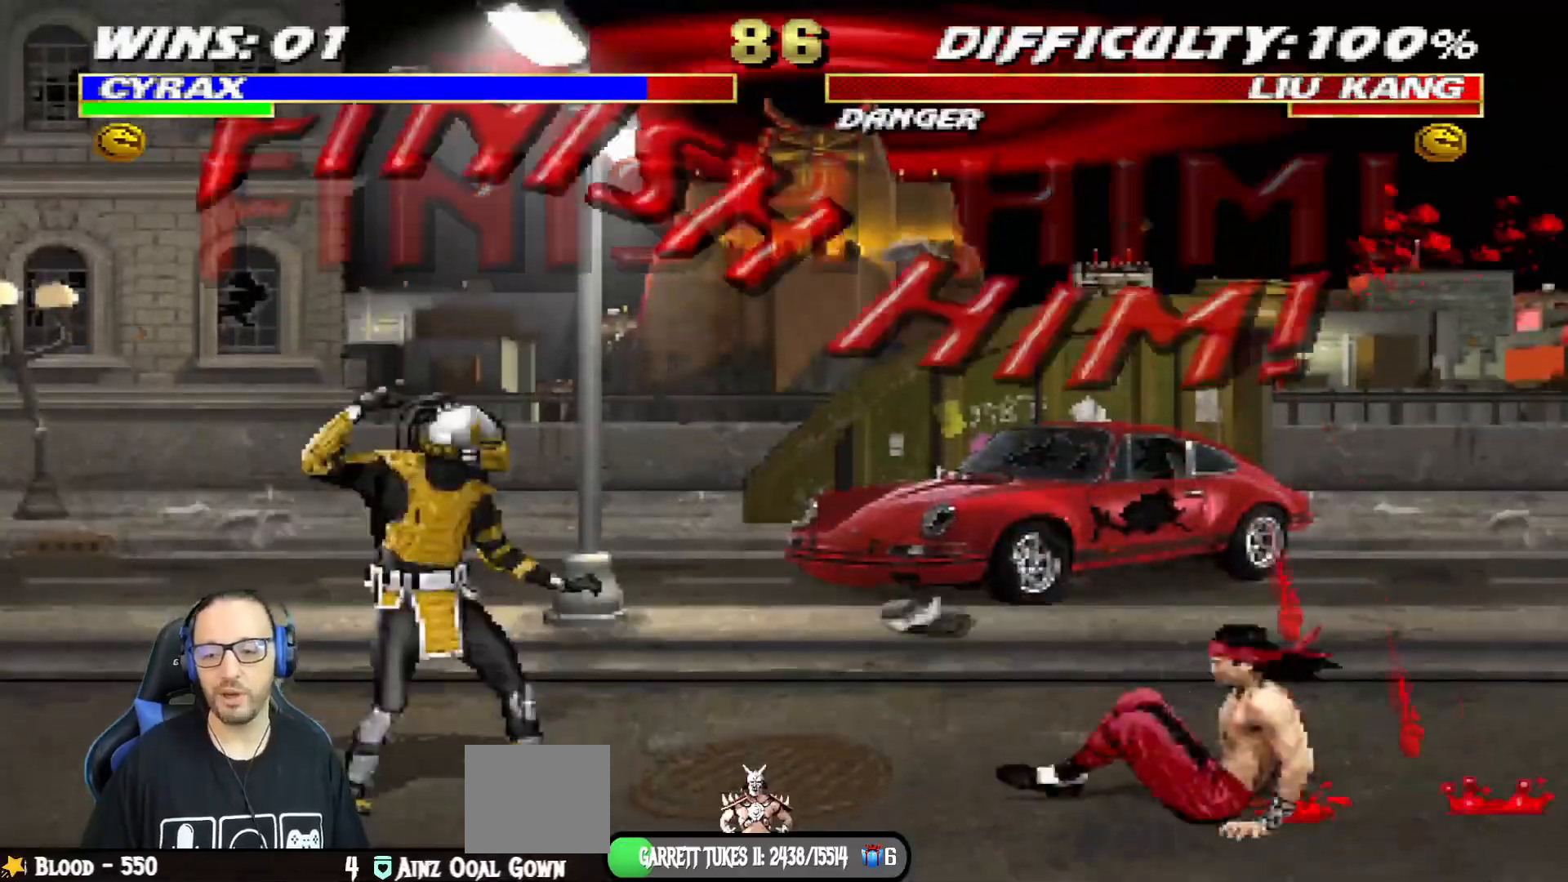
Gameplay with a controller (PlayStation layout); each line is a JSON object with the inputs held at the frame after it. "events" lists button and stick changes between this image and that frame as [ms after this image, input, new state], when the widget could be followed in between.
{"buttons": [], "left_stick": "center", "right_stick": "center", "events": [[67, "DPAD_RIGHT", "down"], [67, "L1", "down"], [450, "DPAD_RIGHT", "up"], [467, "L1", "up"]]}
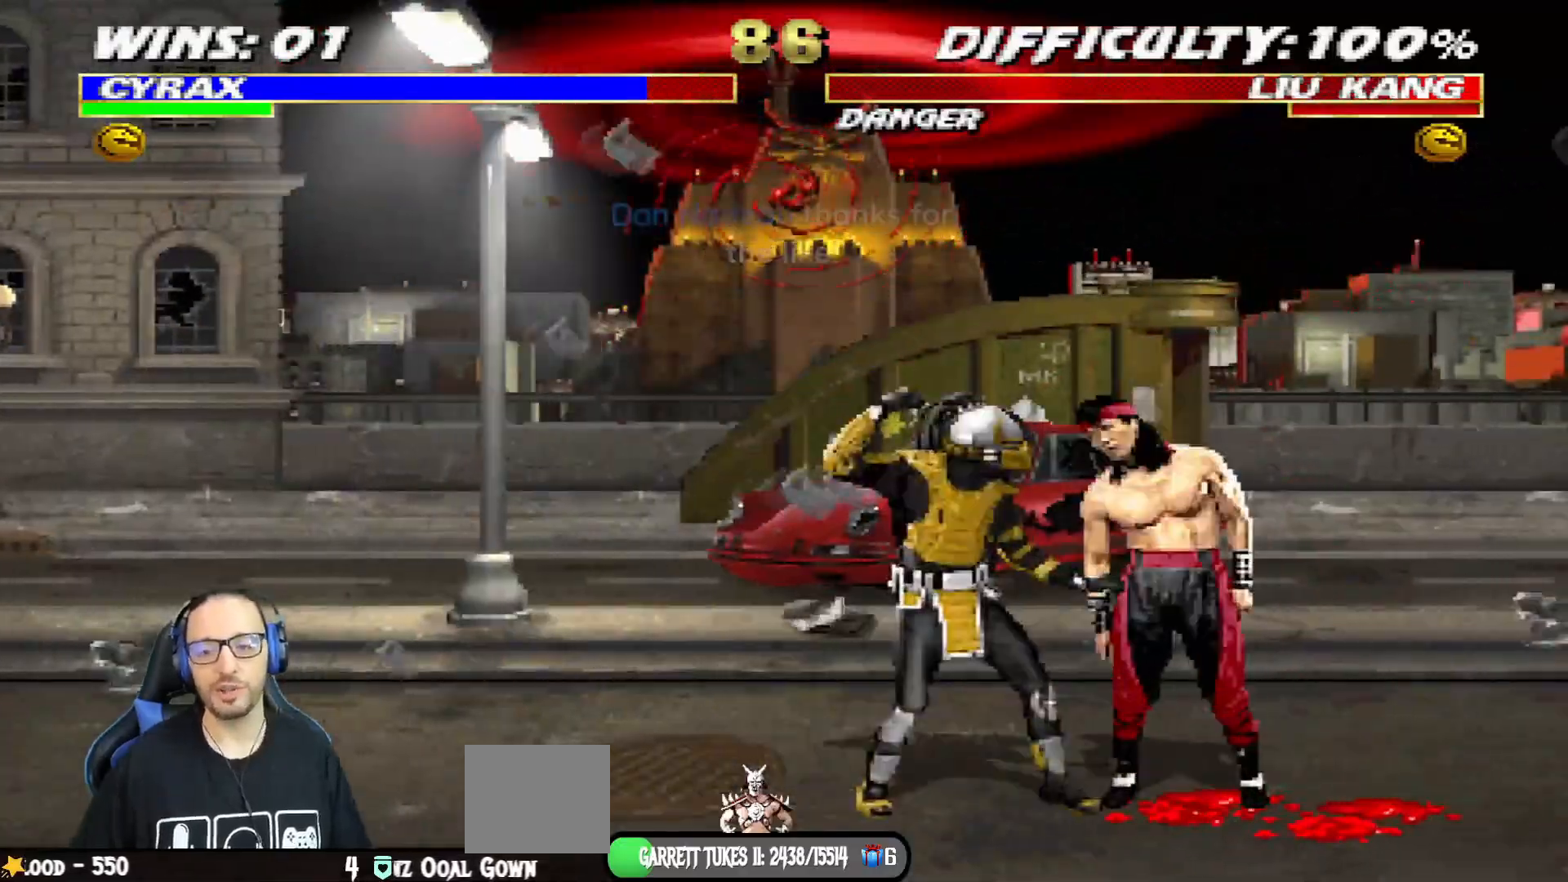
{"buttons": ["SQUARE"], "left_stick": "center", "right_stick": "center", "events": [[234, "SQUARE", "down"], [267, "SQUARE", "up"], [351, "SQUARE", "down"], [434, "SQUARE", "up"], [484, "SQUARE", "down"]]}
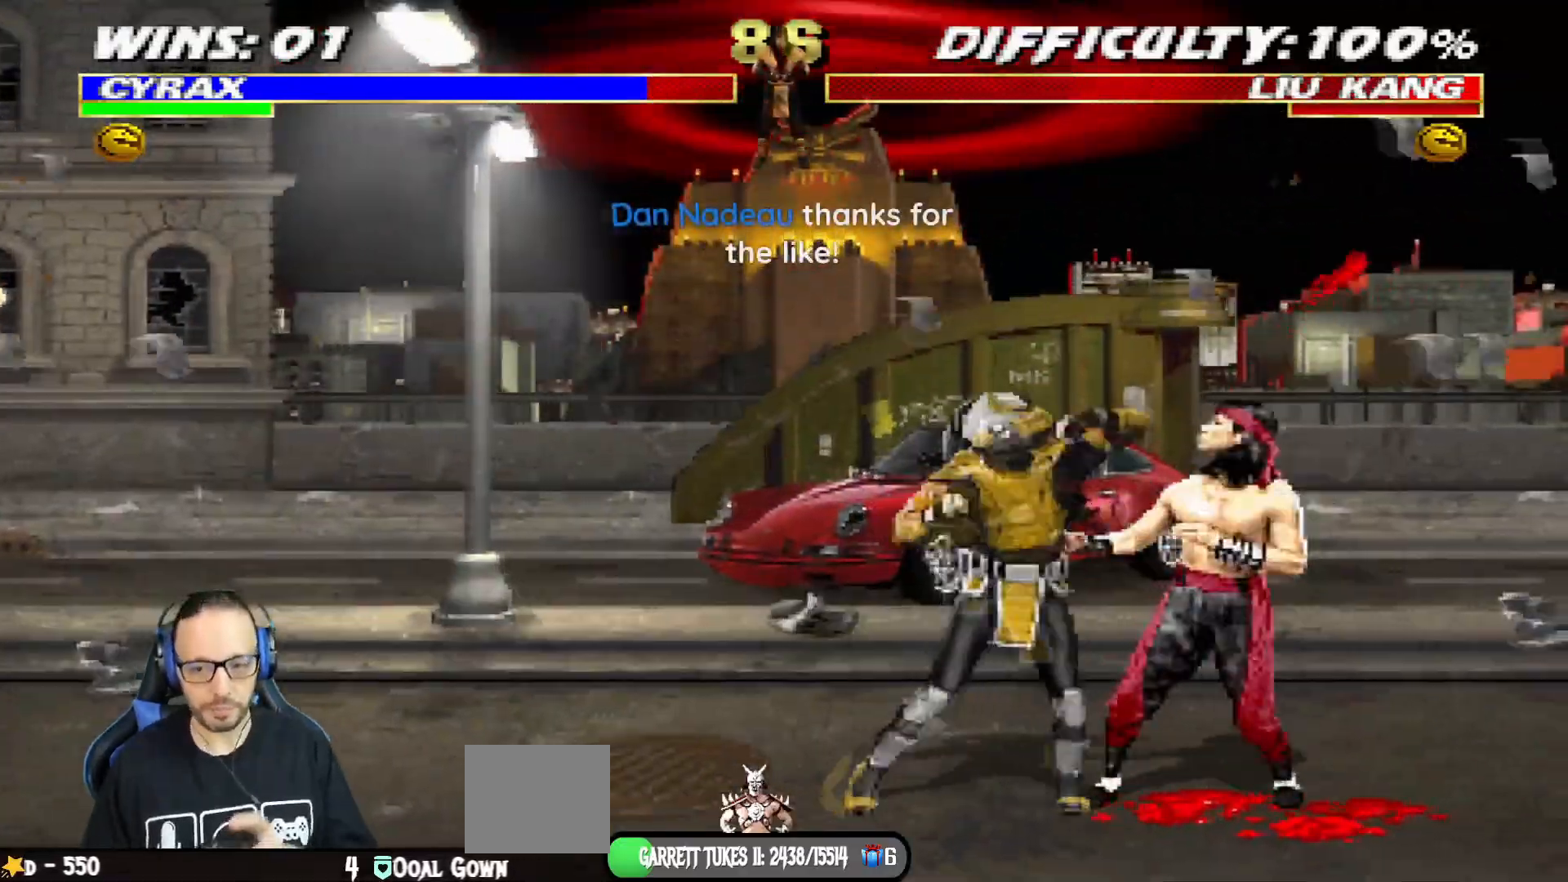
{"buttons": [], "left_stick": "center", "right_stick": "center", "events": [[183, "SQUARE", "up"], [233, "SQUARE", "down"], [317, "SQUARE", "up"], [367, "SQUARE", "down"], [450, "SQUARE", "up"]]}
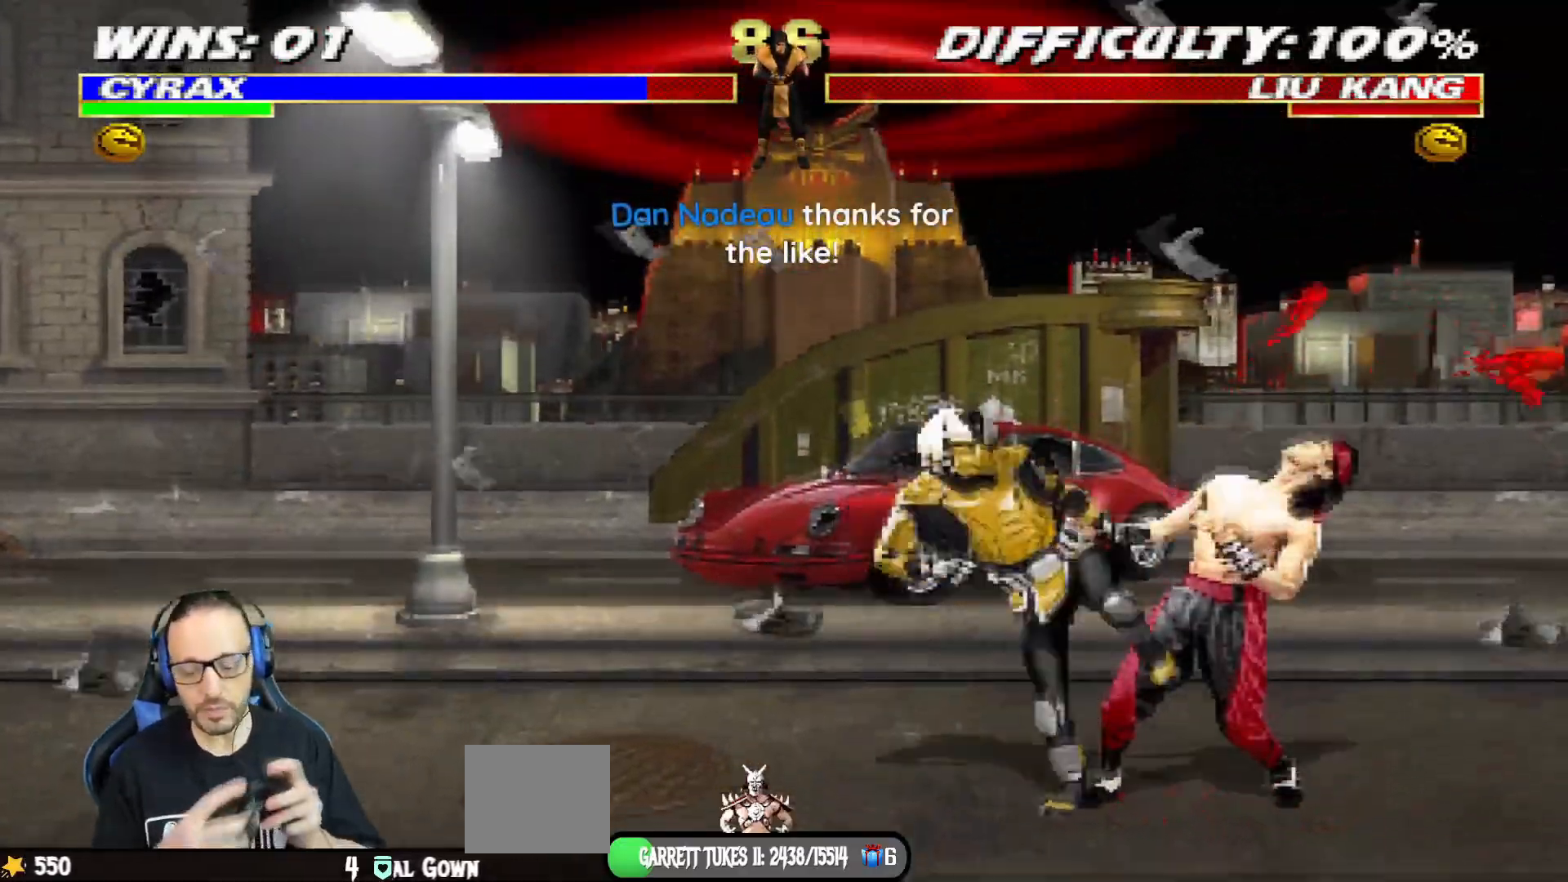
{"buttons": [], "left_stick": "center", "right_stick": "center", "events": [[17, "SQUARE", "down"], [234, "SQUARE", "up"], [284, "SQUARE", "down"], [501, "SQUARE", "up"]]}
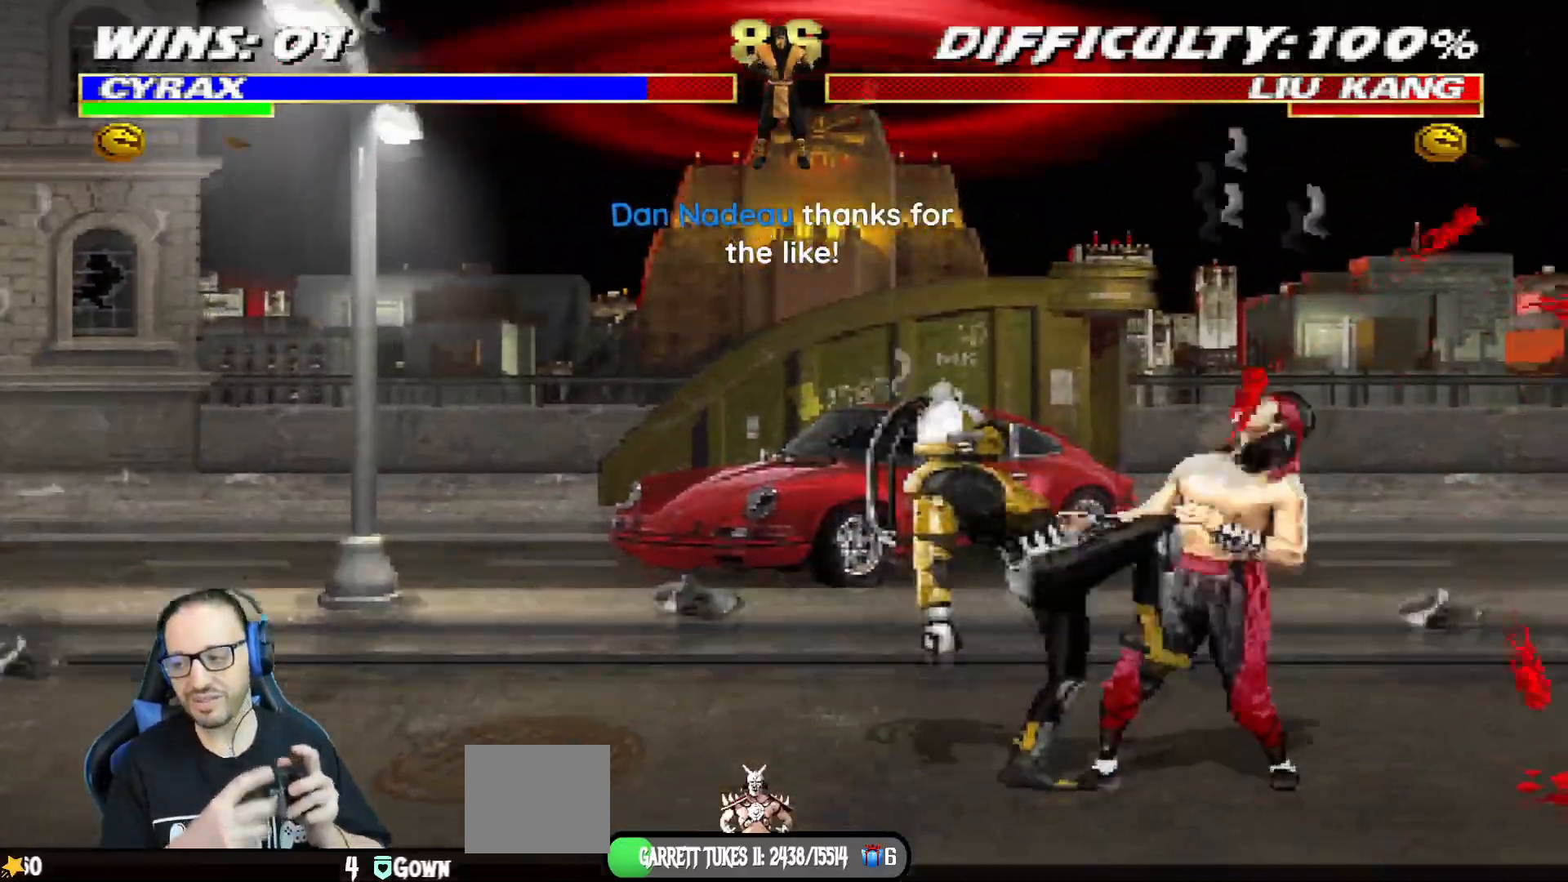
{"buttons": ["SQUARE"], "left_stick": "center", "right_stick": "center", "events": [[67, "SQUARE", "down"], [150, "SQUARE", "up"], [217, "SQUARE", "down"], [283, "SQUARE", "up"], [350, "SQUARE", "down"], [417, "SQUARE", "up"], [500, "SQUARE", "down"]]}